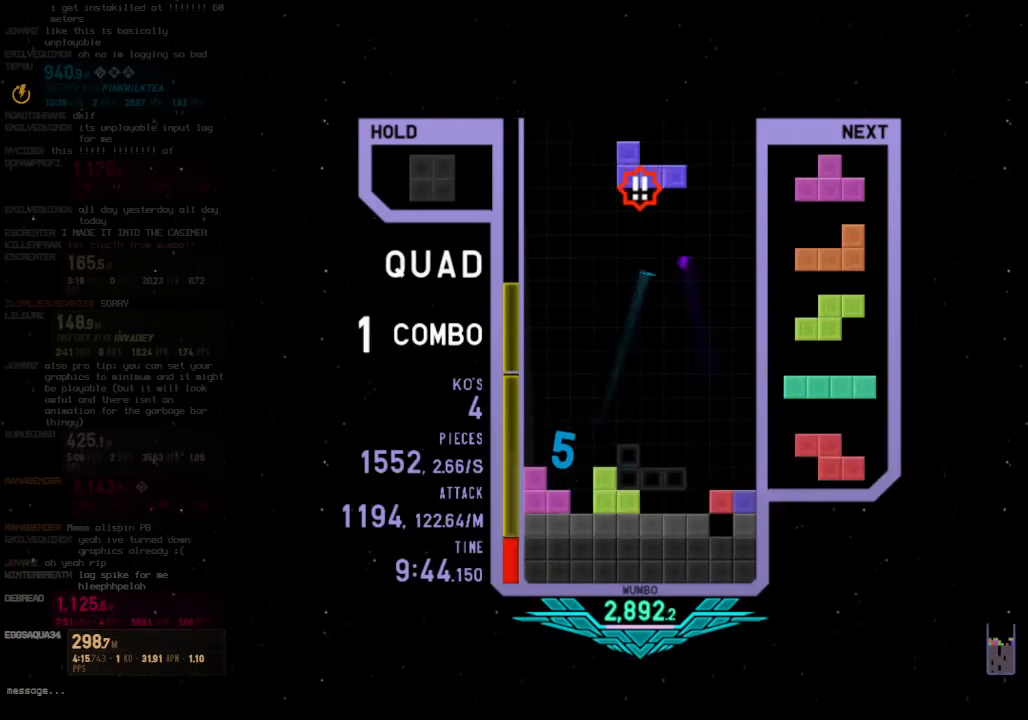
Gameplay with keyboard; each line is a JSON object with the keys held at the frame after it. "events" lists presses ("down") and releases ("up") of "c", "down", "left", "right", "shift", "up", "x" and "z" between this image and that frame as [ms after this image, input, new state], when the widget could be followed in between. No other keys are recorded. Mouse input is not recorded.
{"keys": ["c"], "events": [[33, "down", "down"], [33, "left", "down"], [33, "right", "up"], [66, "down", "up"], [200, "z", "down"], [266, "left", "up"], [266, "right", "down"], [300, "down", "down"], [300, "left", "down"], [300, "right", "up"], [300, "z", "up"], [433, "c", "down"], [433, "down", "up"], [466, "left", "up"]]}
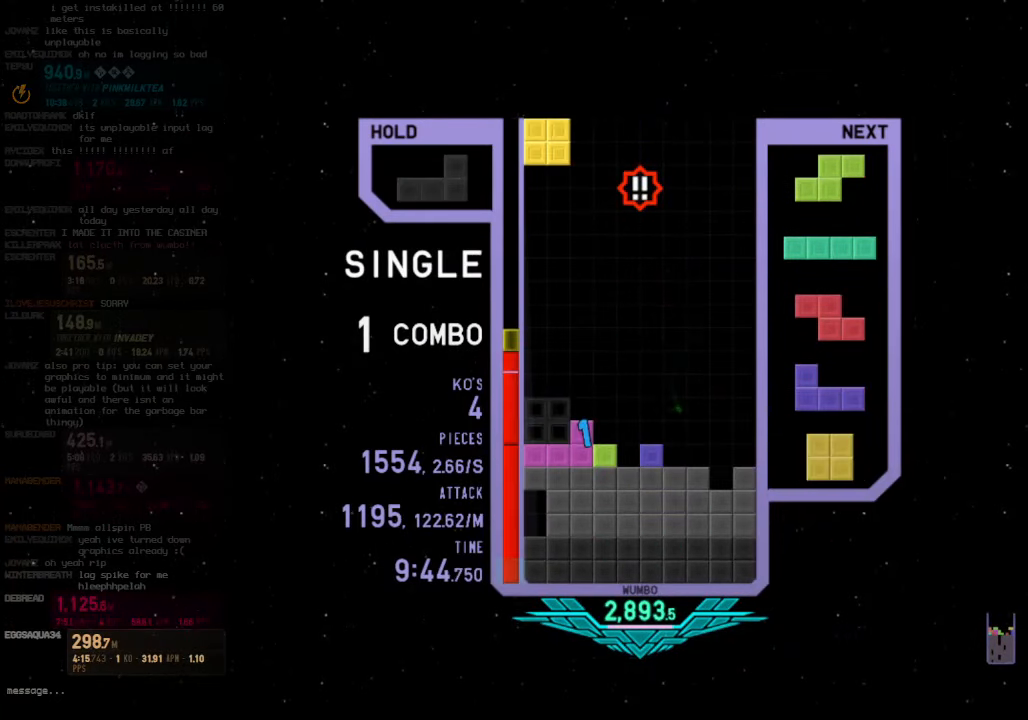
{"keys": ["z"], "events": [[66, "c", "up"], [133, "down", "down"], [200, "down", "up"], [433, "z", "down"]]}
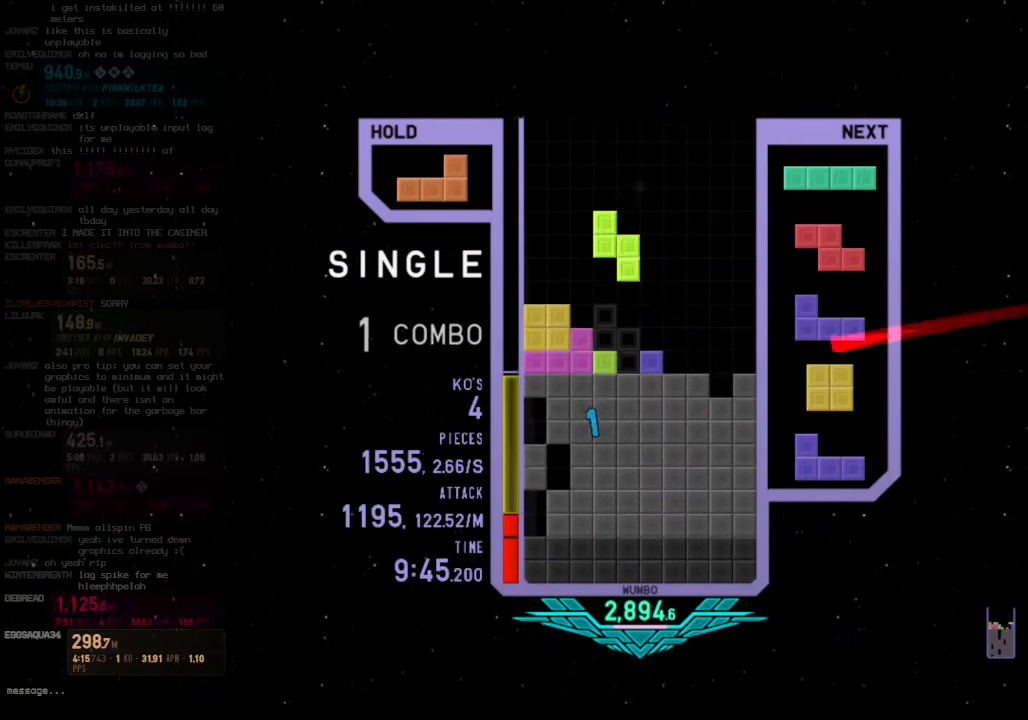
{"keys": ["right", "x"], "events": [[100, "z", "up"], [166, "down", "down"], [233, "right", "down"], [266, "down", "up"], [333, "right", "up"], [400, "down", "down"], [466, "right", "down"], [500, "down", "up"], [500, "x", "down"]]}
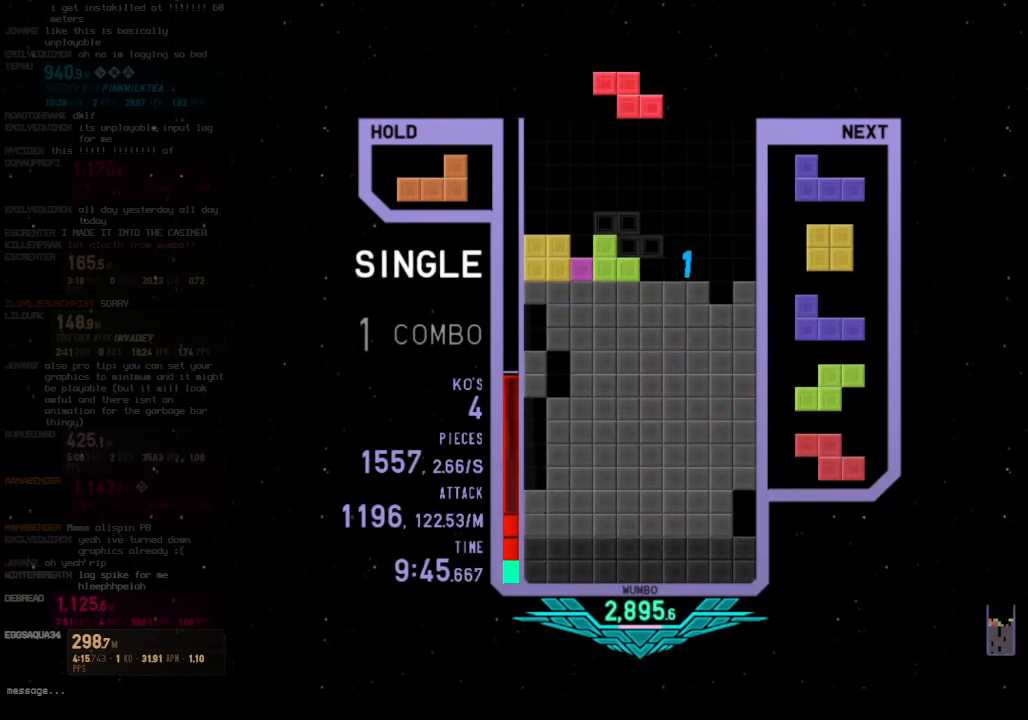
{"keys": ["down", "right"], "events": [[133, "down", "down"], [133, "right", "up"], [133, "x", "up"], [233, "down", "up"], [233, "right", "down"], [366, "right", "up"], [433, "down", "down"], [433, "right", "down"]]}
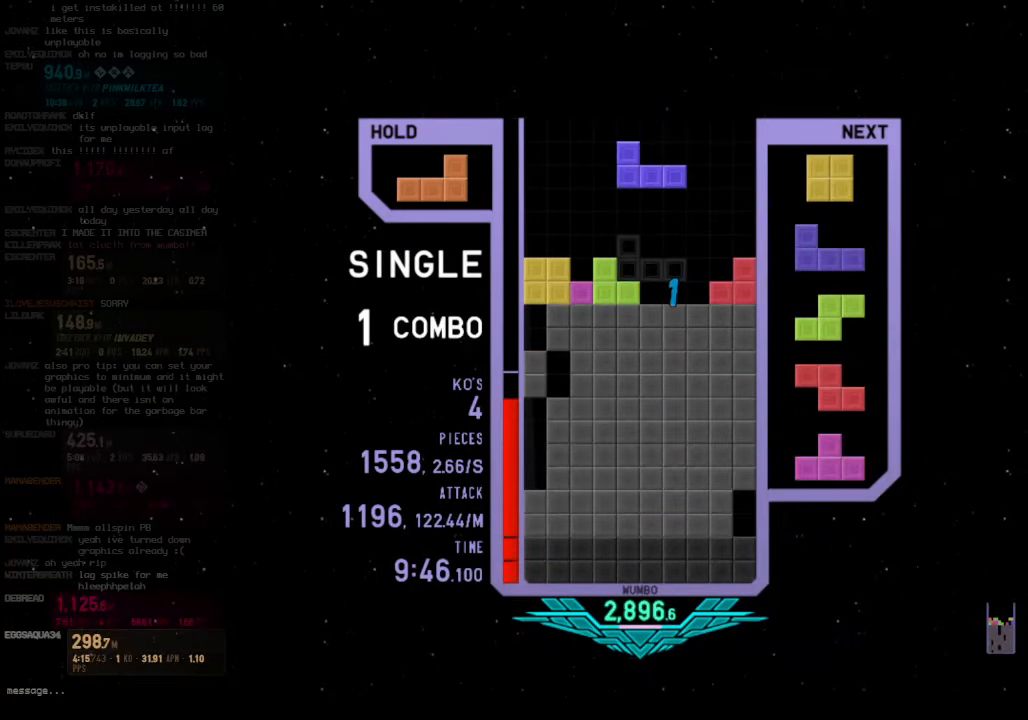
{"keys": [], "events": [[66, "c", "down"], [66, "down", "up"], [133, "c", "up"], [133, "left", "down"], [133, "right", "up"], [234, "down", "down"], [234, "left", "up"], [234, "right", "down"], [300, "down", "up"], [300, "right", "up"]]}
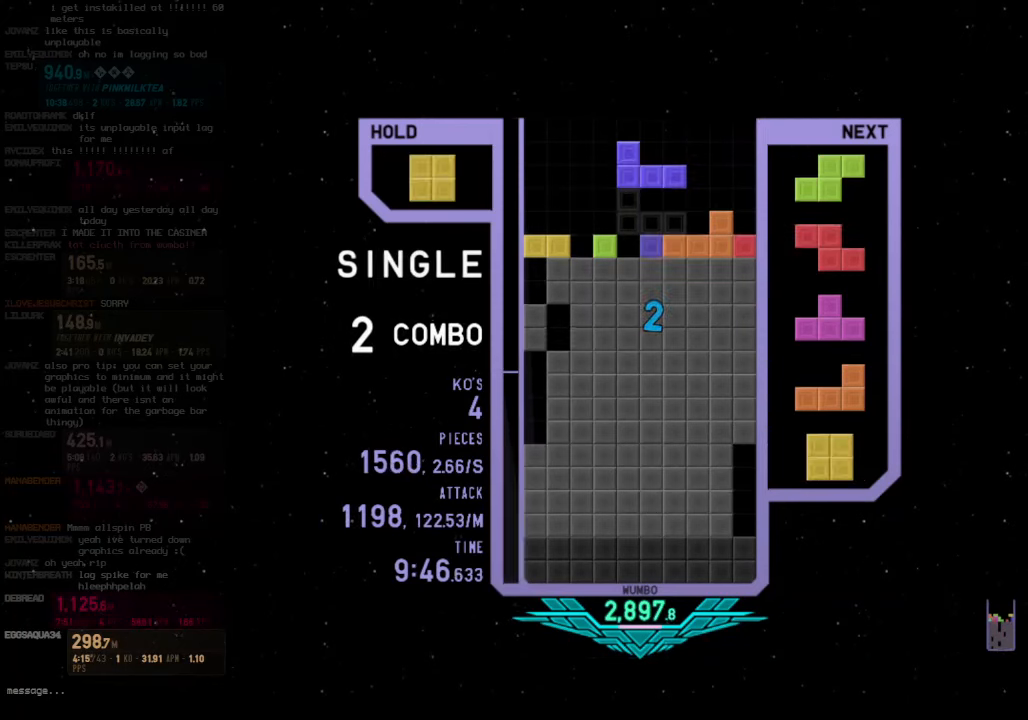
{"keys": ["right"], "events": [[34, "right", "down"], [234, "x", "down"], [334, "x", "up"]]}
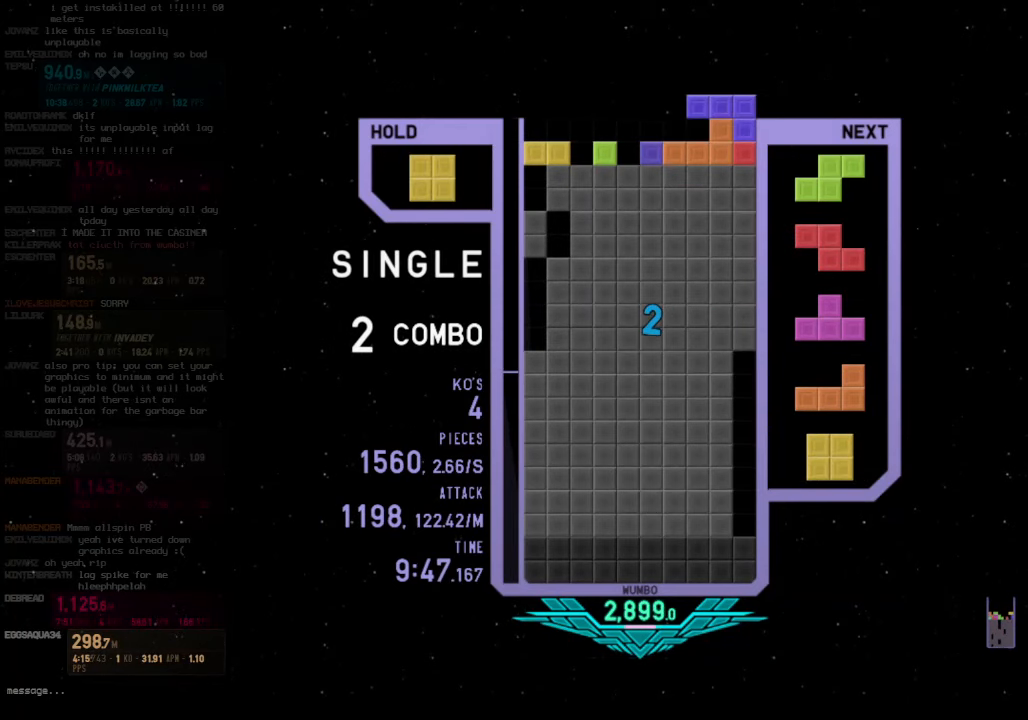
{"keys": ["right", "z"], "events": [[100, "x", "down"], [200, "x", "up"], [200, "z", "down"], [334, "z", "up"], [367, "x", "down"], [500, "x", "up"], [500, "z", "down"]]}
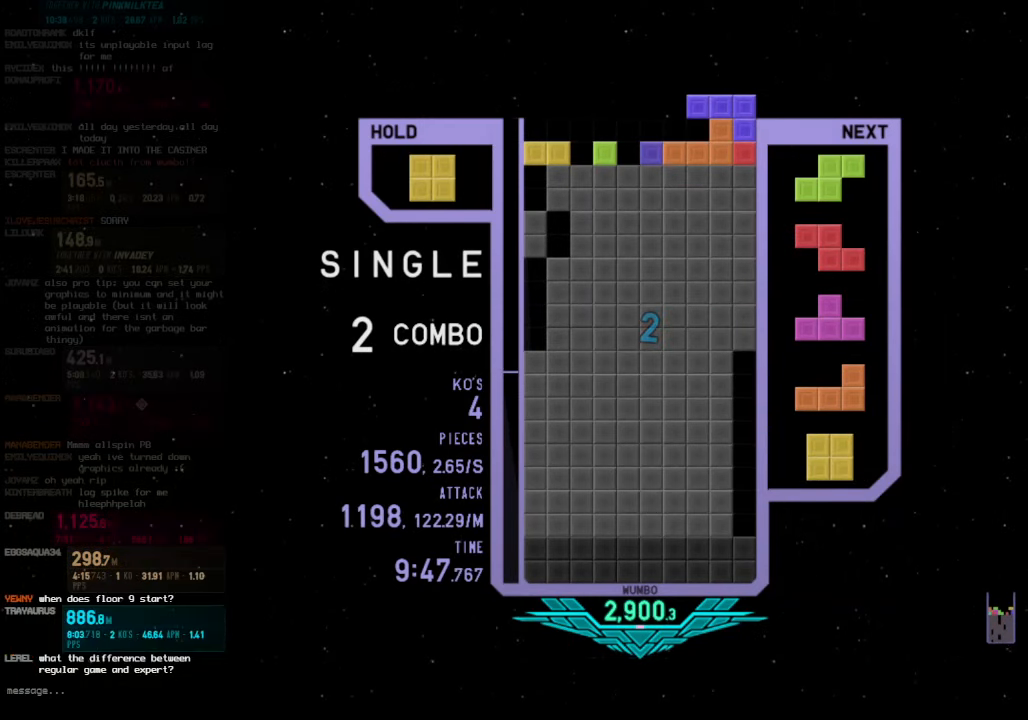
{"keys": ["left"], "events": [[100, "z", "up"], [134, "right", "up"], [367, "left", "down"]]}
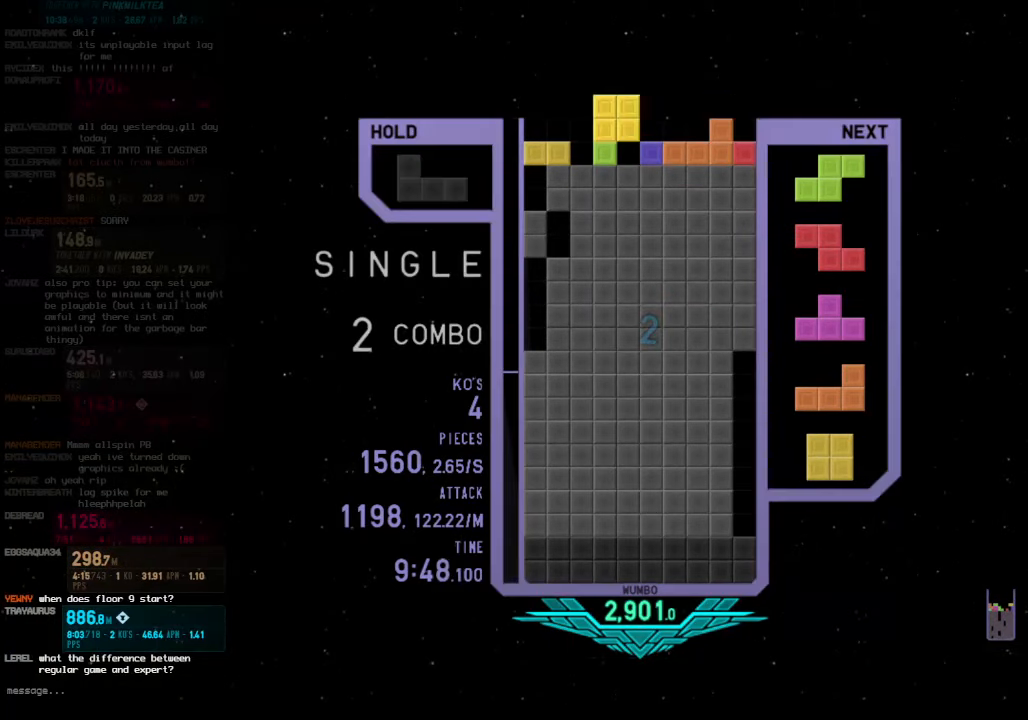
{"keys": [], "events": [[67, "down", "down"], [67, "left", "up"], [267, "down", "up"], [400, "right", "down"], [467, "right", "up"]]}
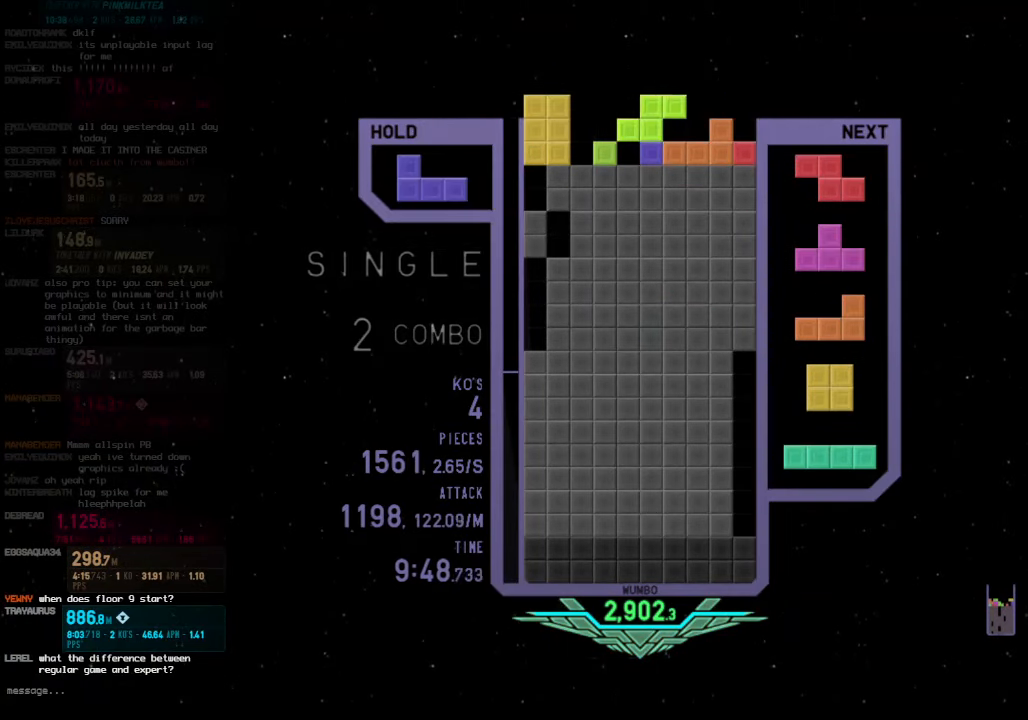
{"keys": ["right"], "events": [[100, "right", "down"], [134, "c", "down"], [300, "c", "up"], [367, "x", "down"], [434, "x", "up"]]}
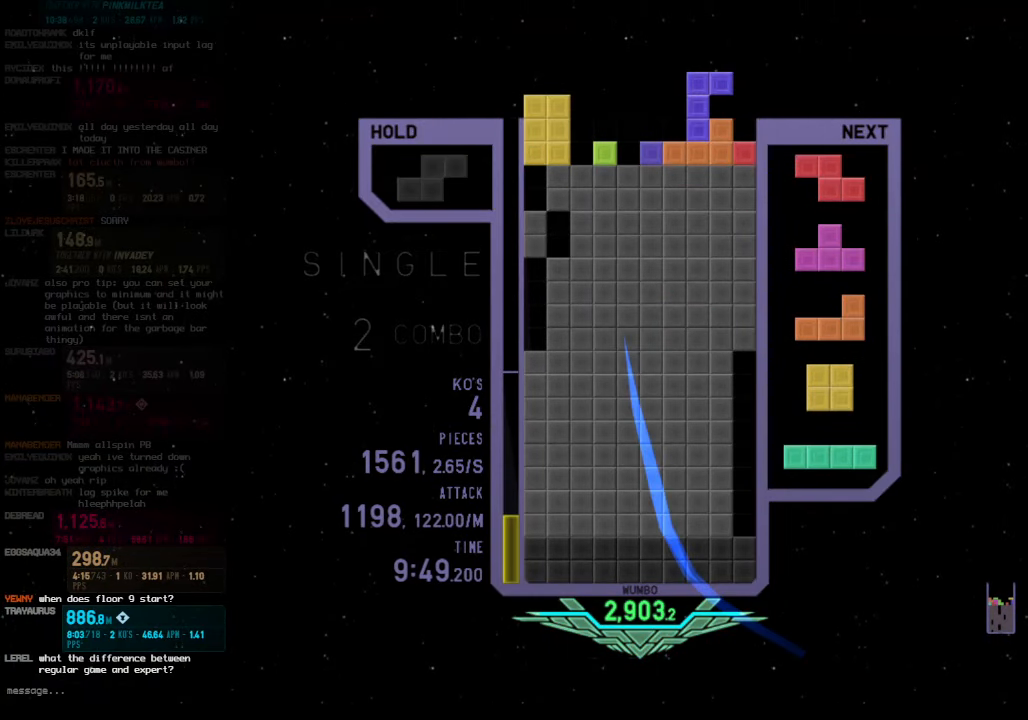
{"keys": ["right", "up"], "events": [[34, "x", "down"], [200, "right", "up"], [200, "x", "up"], [267, "down", "down"], [300, "down", "up"], [400, "right", "down"], [400, "up", "down"]]}
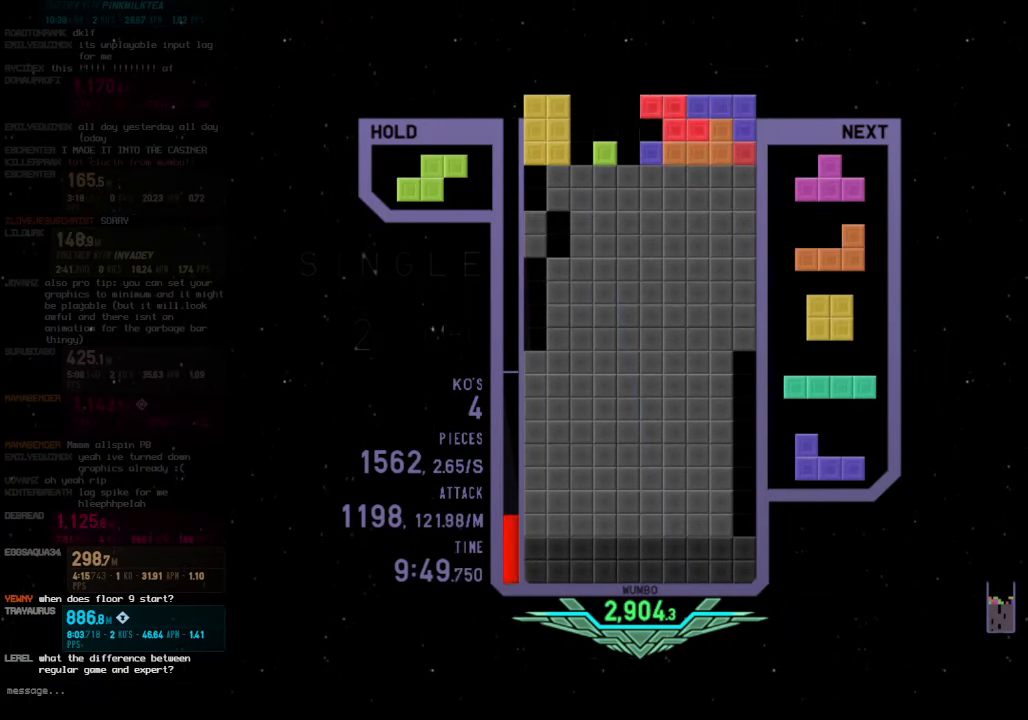
{"keys": [], "events": [[34, "right", "up"], [34, "up", "up"], [100, "down", "down"], [167, "down", "up"], [167, "z", "down"], [234, "up", "down"], [300, "z", "up"], [367, "z", "down"], [400, "up", "up"], [500, "z", "up"]]}
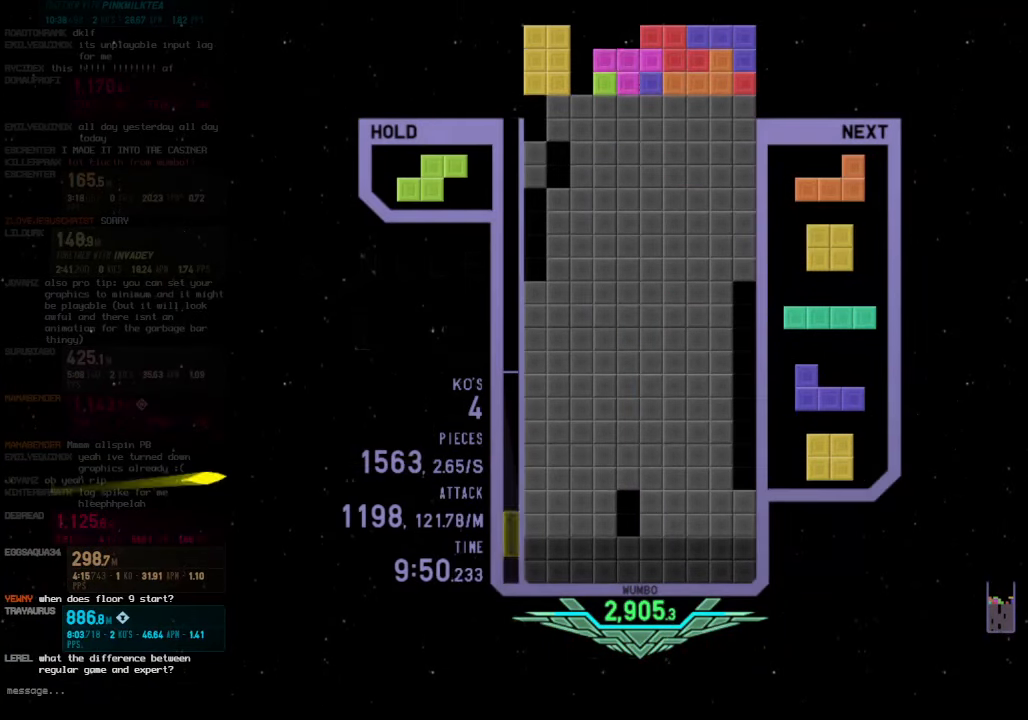
{"keys": ["z"], "events": [[100, "z", "down"], [200, "z", "up"], [300, "z", "down"], [367, "z", "up"], [467, "z", "down"]]}
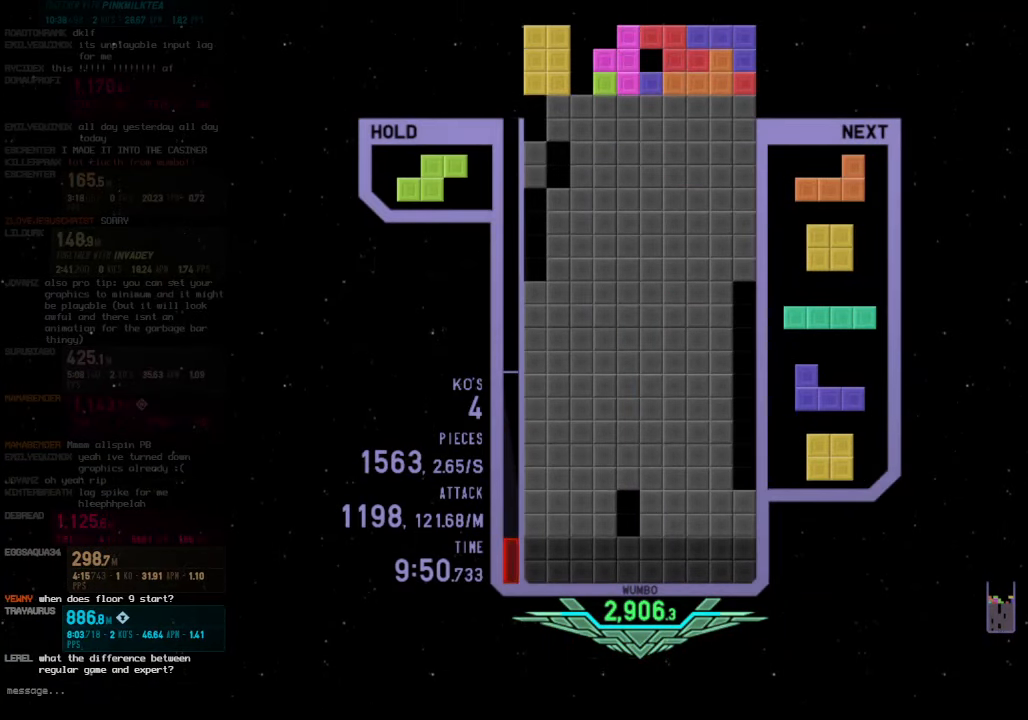
{"keys": ["z"], "events": [[100, "z", "up"], [167, "z", "down"], [367, "z", "up"], [400, "z", "down"]]}
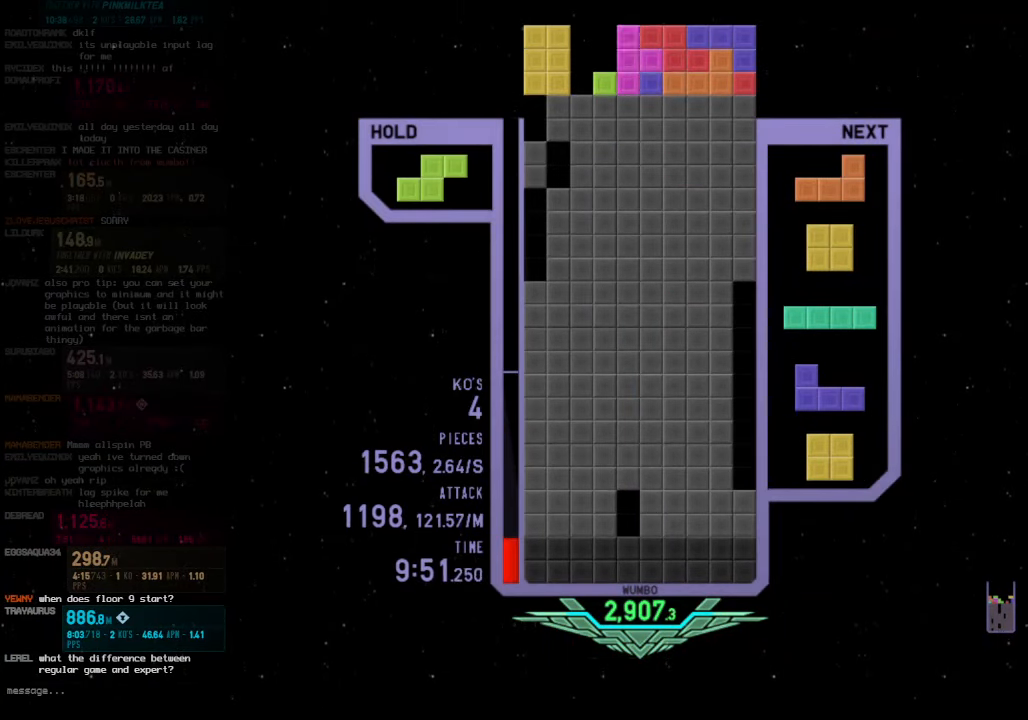
{"keys": [], "events": [[34, "z", "up"], [134, "c", "down"], [167, "z", "down"], [267, "c", "up"], [267, "z", "up"], [367, "z", "down"], [467, "z", "up"]]}
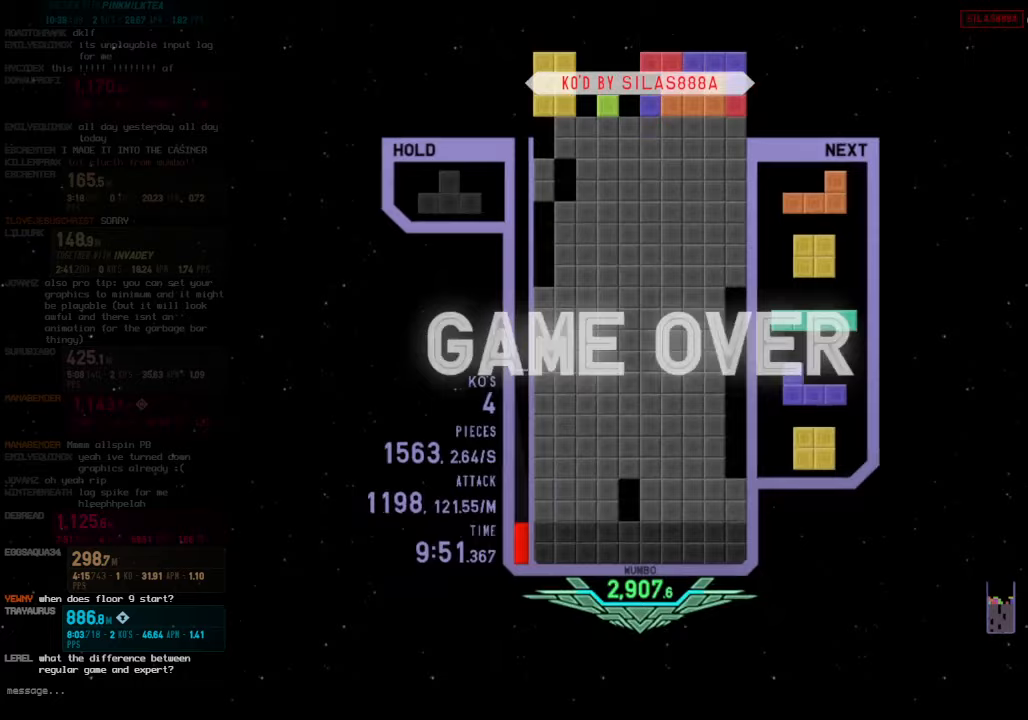
{"keys": [], "events": [[67, "z", "down"], [233, "z", "up"], [367, "z", "down"], [467, "z", "up"]]}
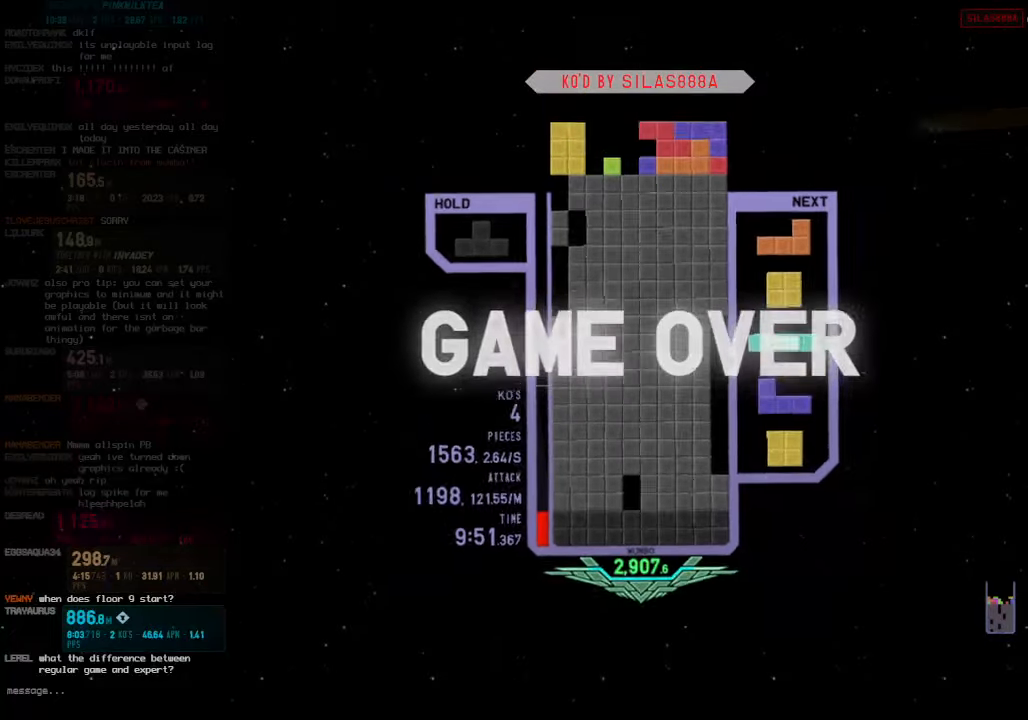
{"keys": [], "events": [[67, "z", "down"], [200, "z", "up"]]}
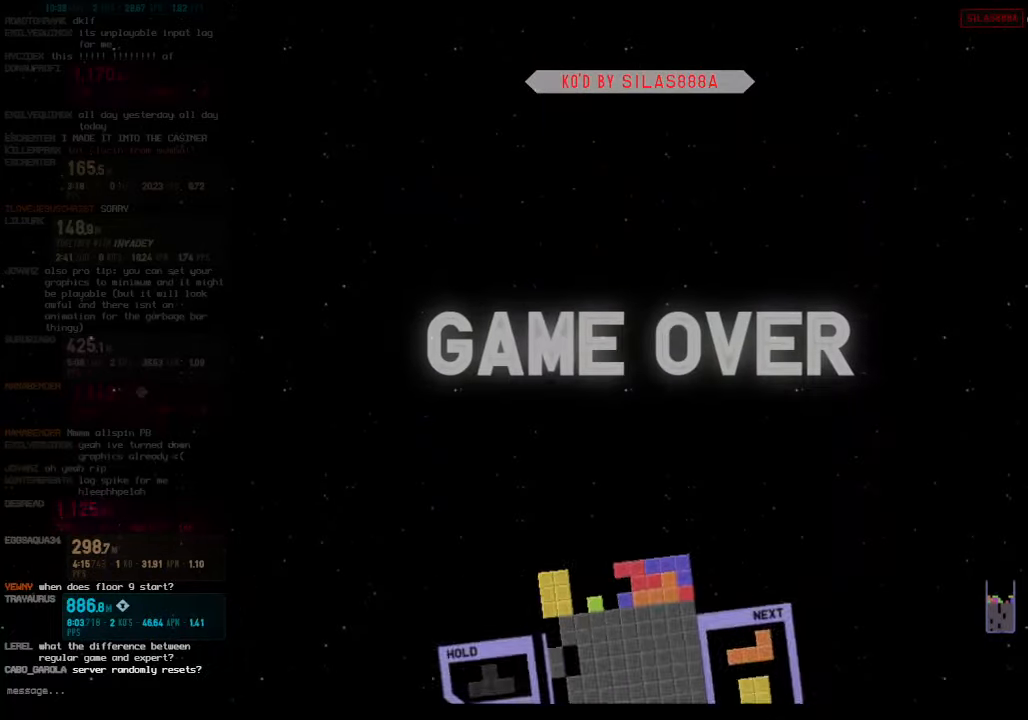
{"keys": [], "events": []}
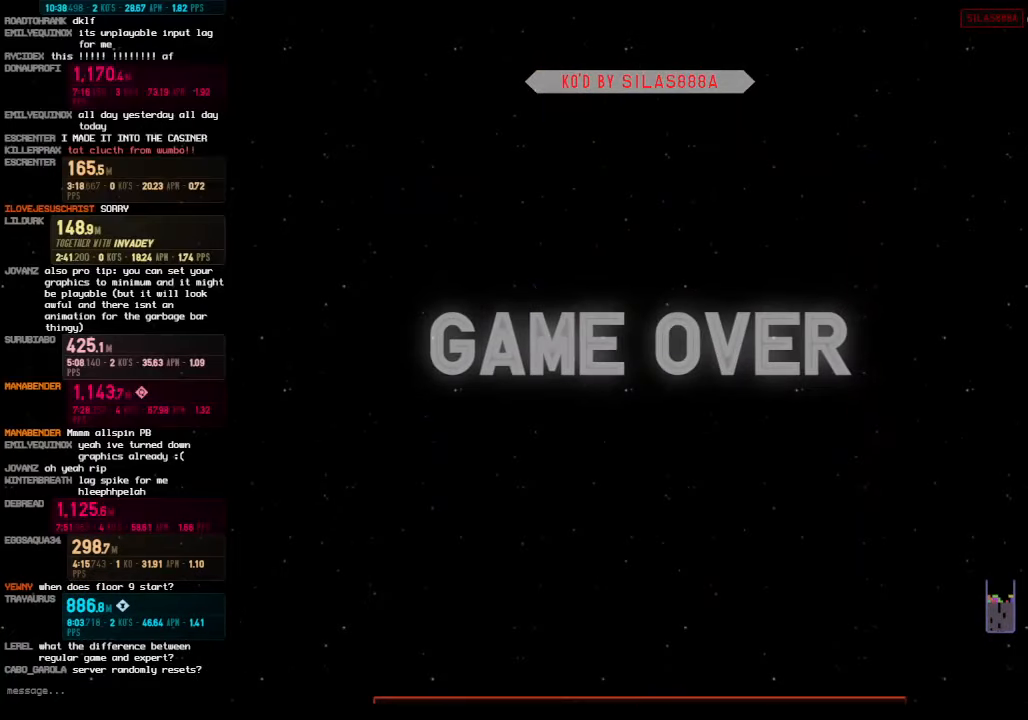
{"keys": [], "events": []}
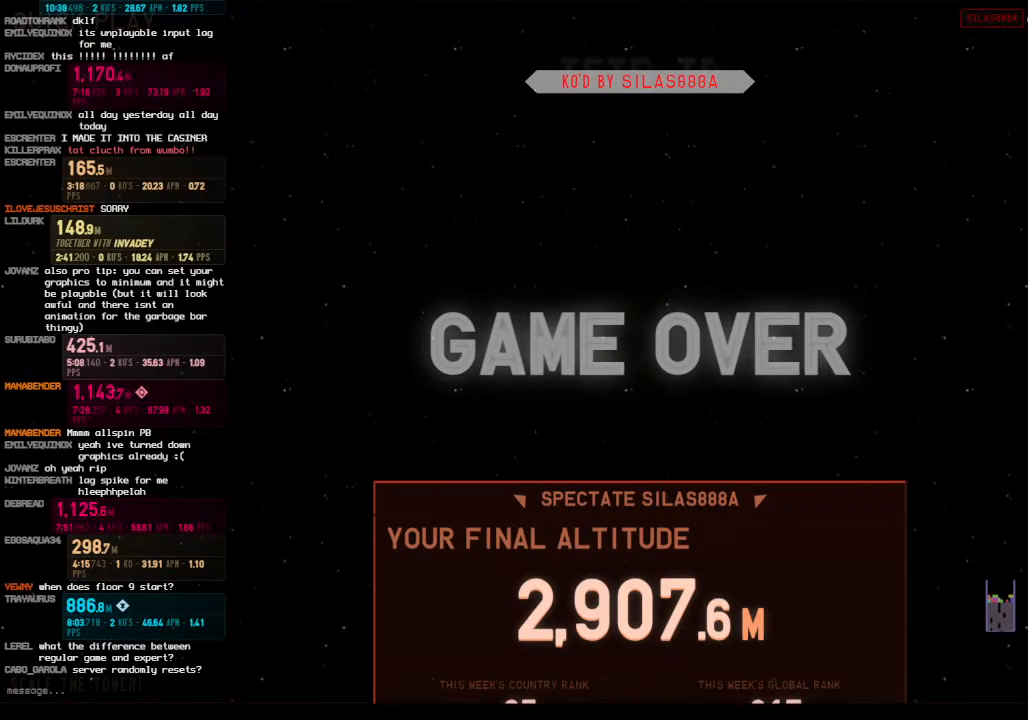
{"keys": [], "events": []}
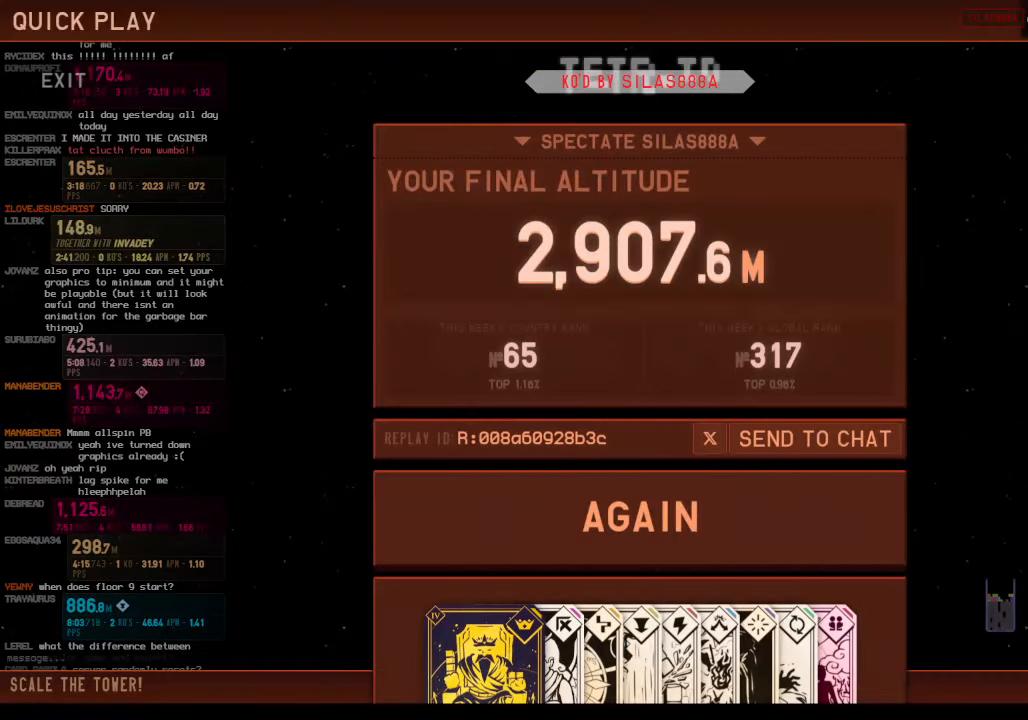
{"keys": [], "events": []}
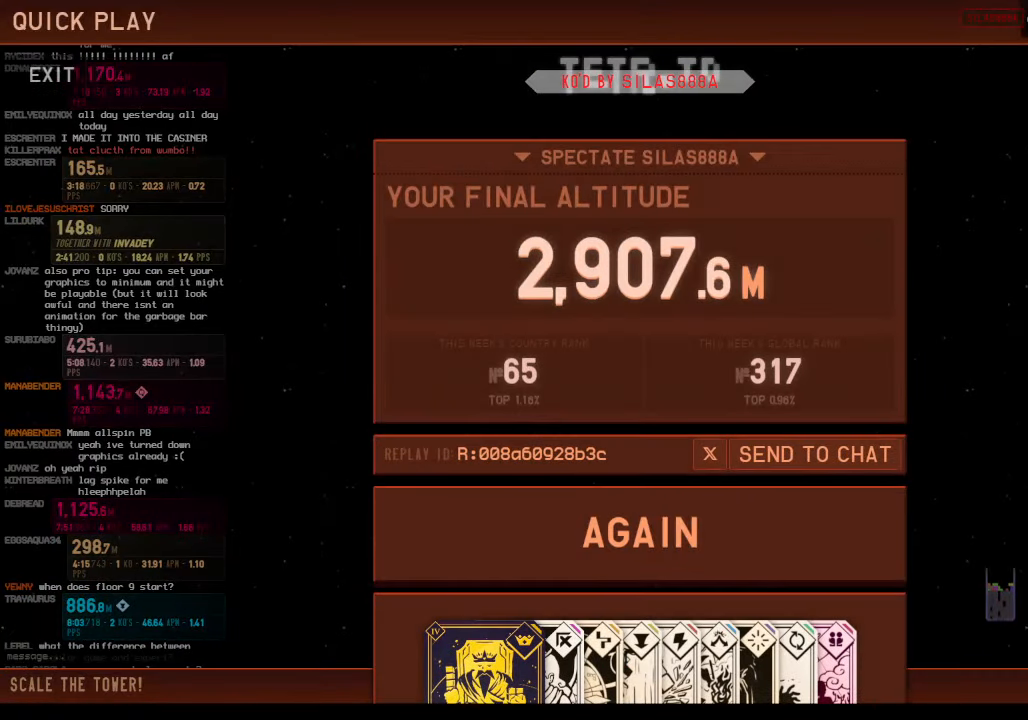
{"keys": [], "events": []}
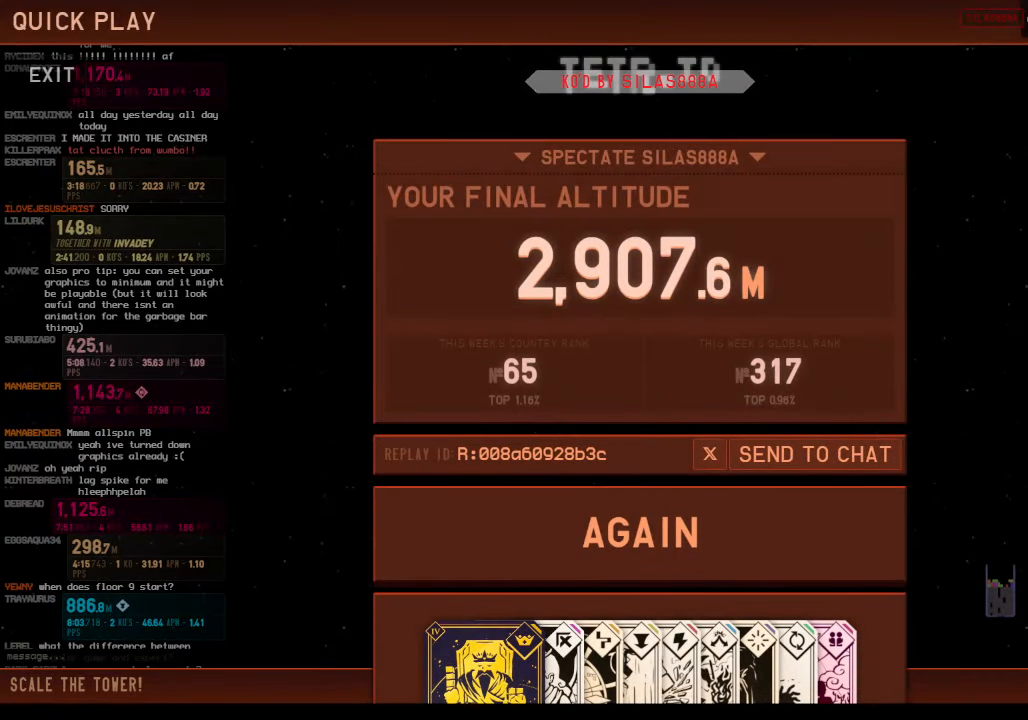
{"keys": [], "events": []}
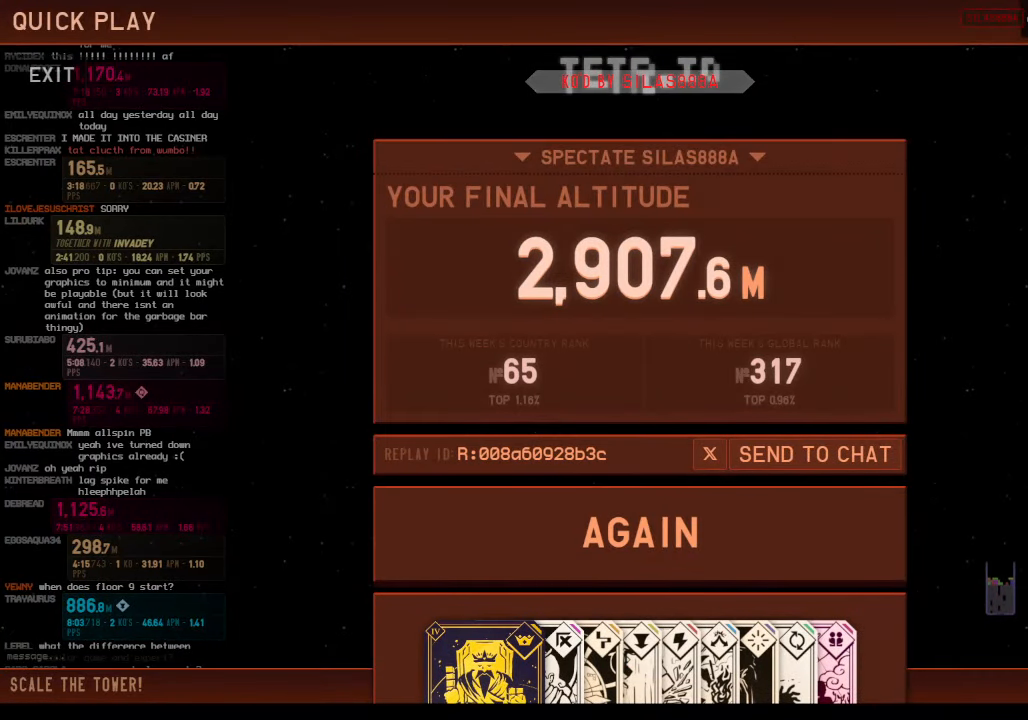
{"keys": [], "events": []}
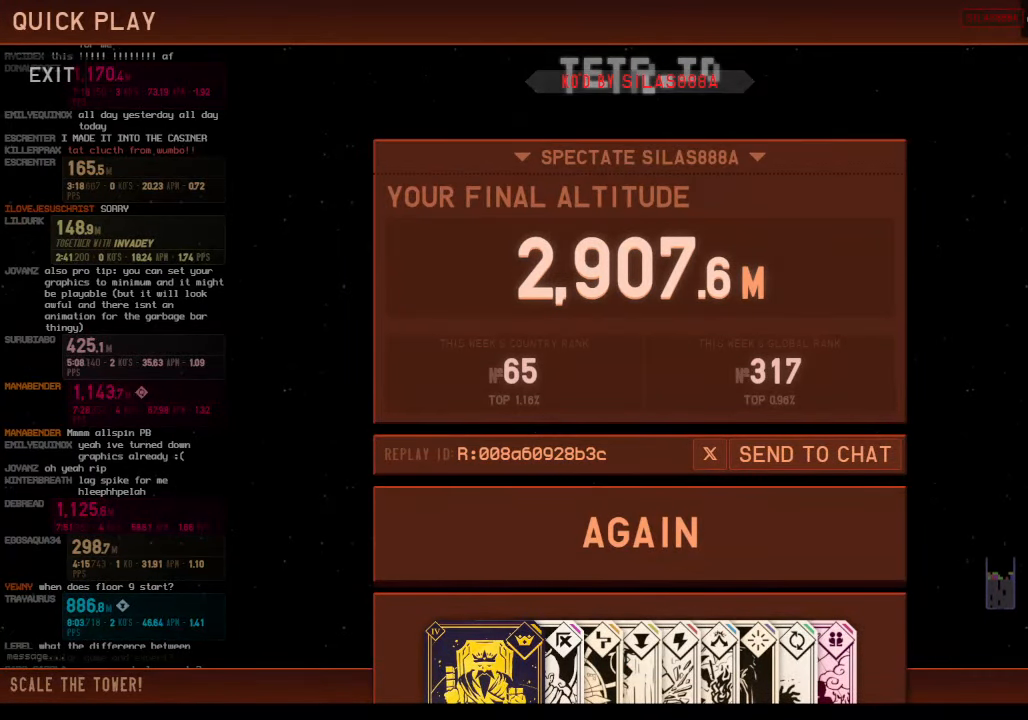
{"keys": [], "events": []}
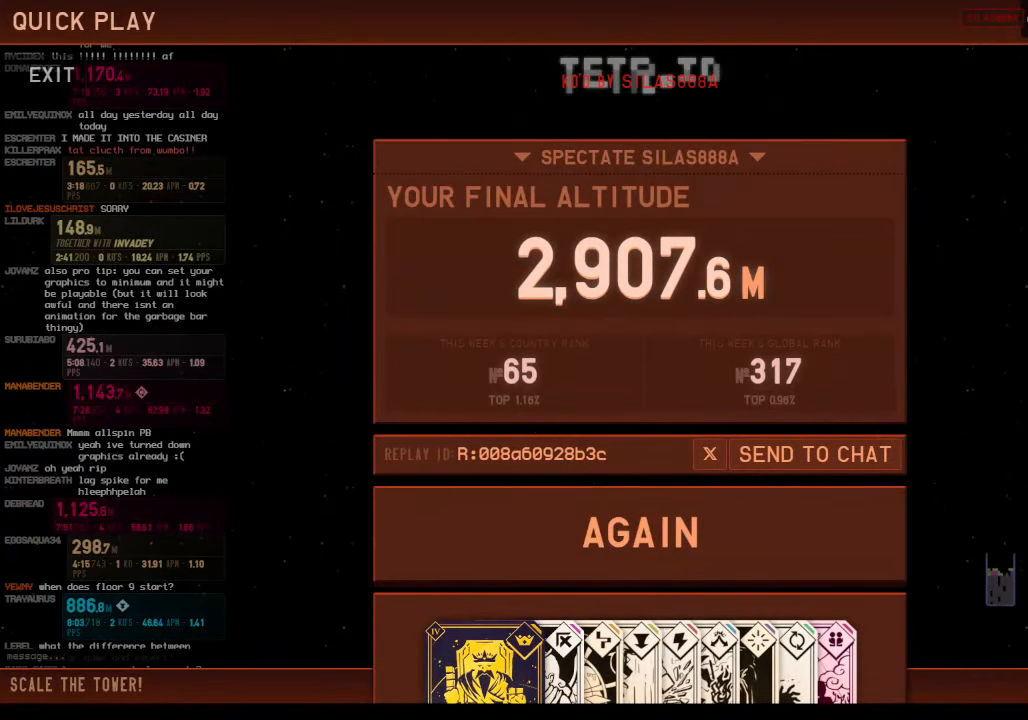
{"keys": [], "events": [[200, "up", "down"], [333, "up", "up"]]}
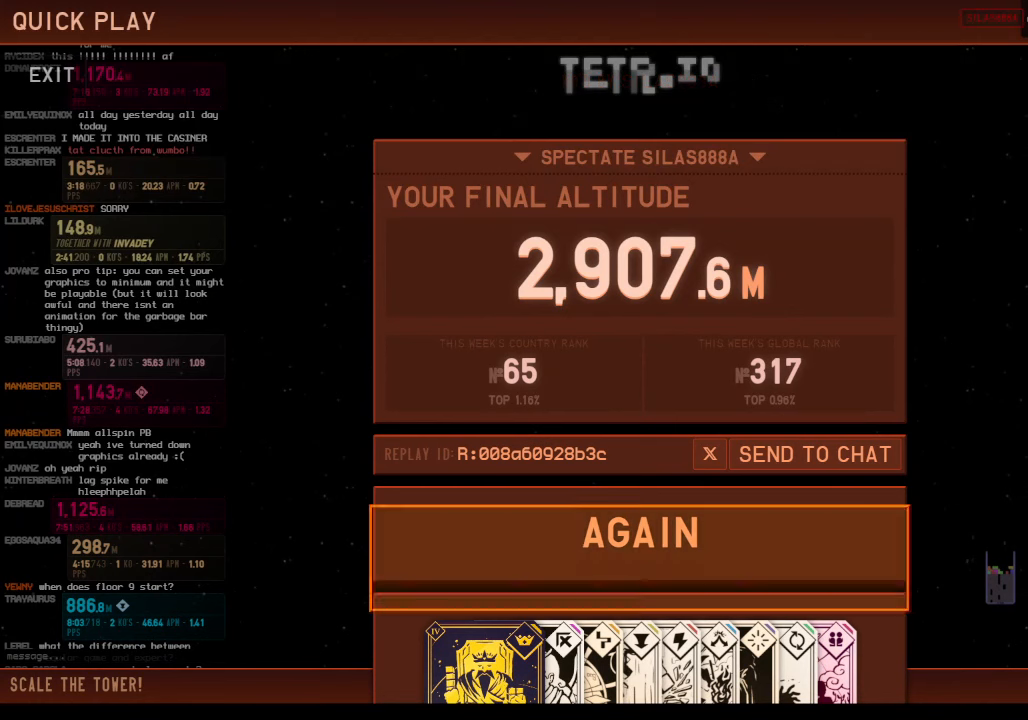
{"keys": ["up"], "events": [[466, "up", "down"]]}
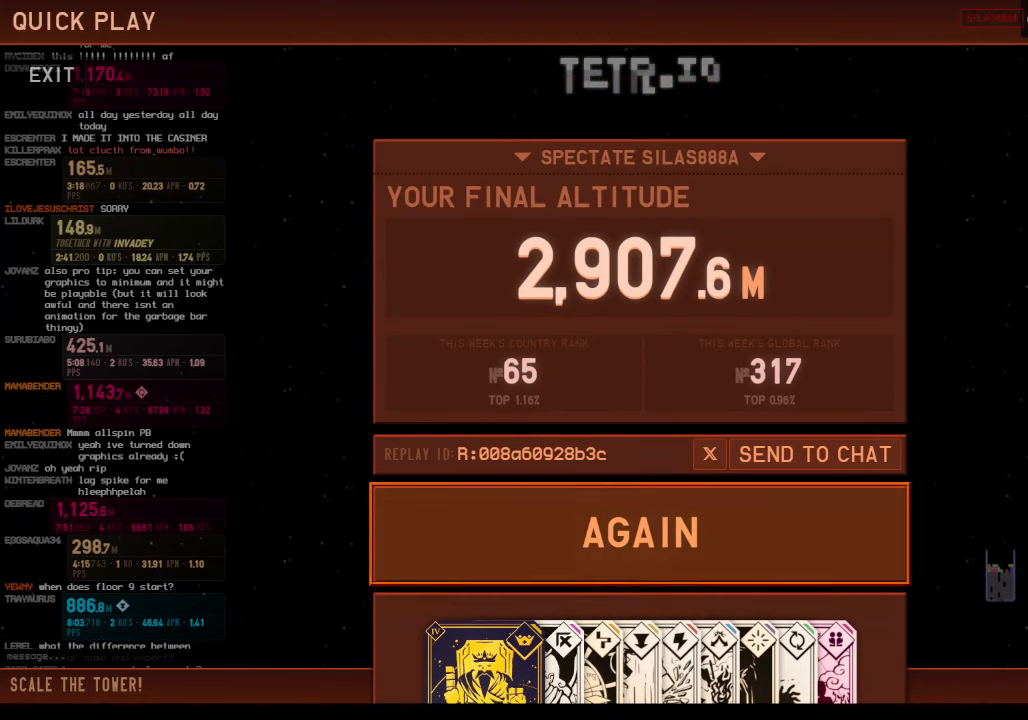
{"keys": [], "events": [[33, "up", "up"]]}